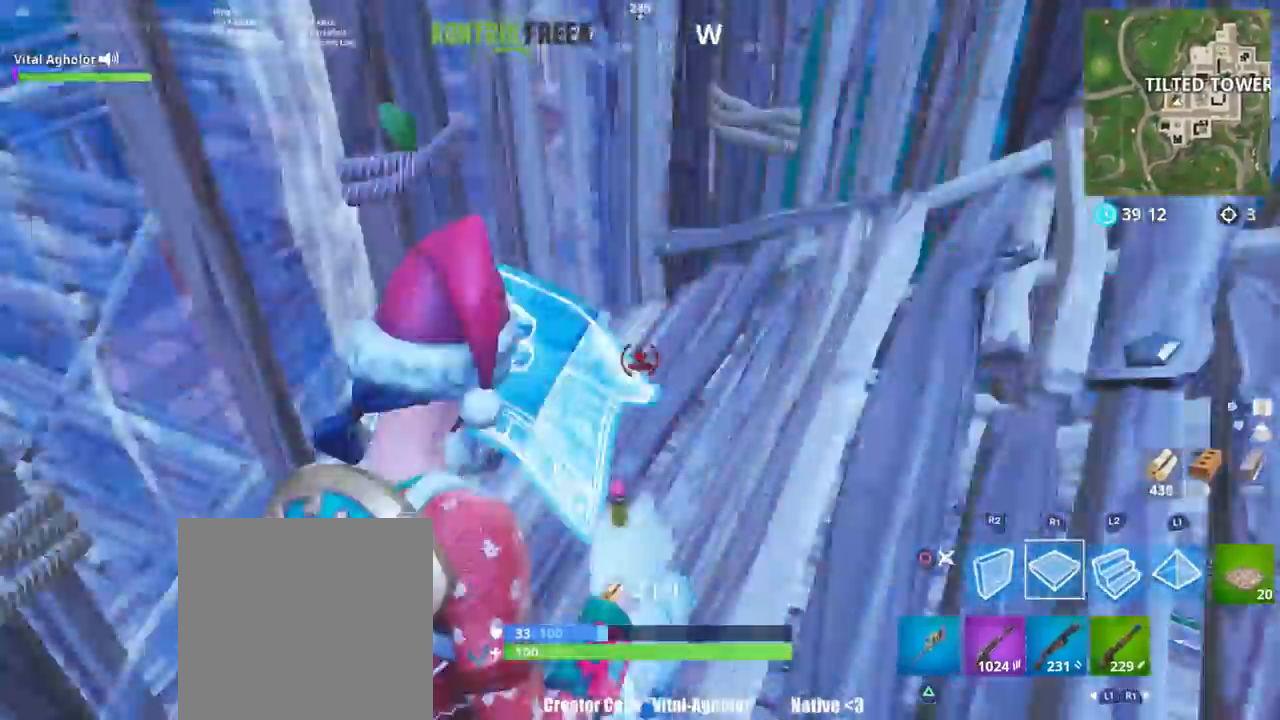
Gameplay with a controller (PlayStation layout); each line is a JSON object with the inputs held at the frame after it. "events" lists button and stick changes between this image and that frame as [ms after this image, input, new state], when the widget could be followed in between.
{"buttons": [], "left_stick": "center", "right_stick": "center", "events": [[117, "R1", "up"], [134, "R2", "down"], [184, "right_stick", "center"], [217, "CROSS", "down"], [284, "left_stick", "down-right"], [384, "R2", "up"], [484, "CROSS", "up"], [484, "left_stick", "center"]]}
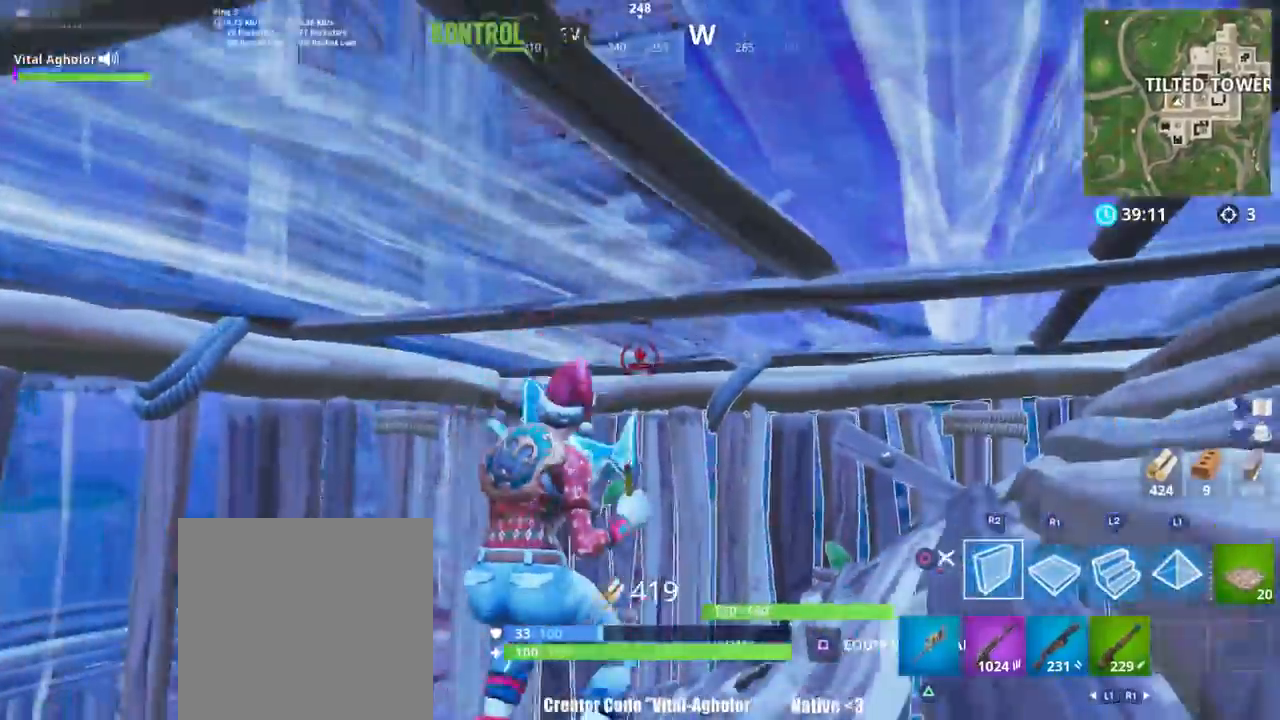
{"buttons": [], "left_stick": "up-left", "right_stick": "center", "events": [[17, "CIRCLE", "down"], [67, "left_stick", "up-left"], [83, "CIRCLE", "up"], [284, "SQUARE", "down"], [350, "SQUARE", "up"], [384, "SQUARE", "down"], [484, "SQUARE", "up"]]}
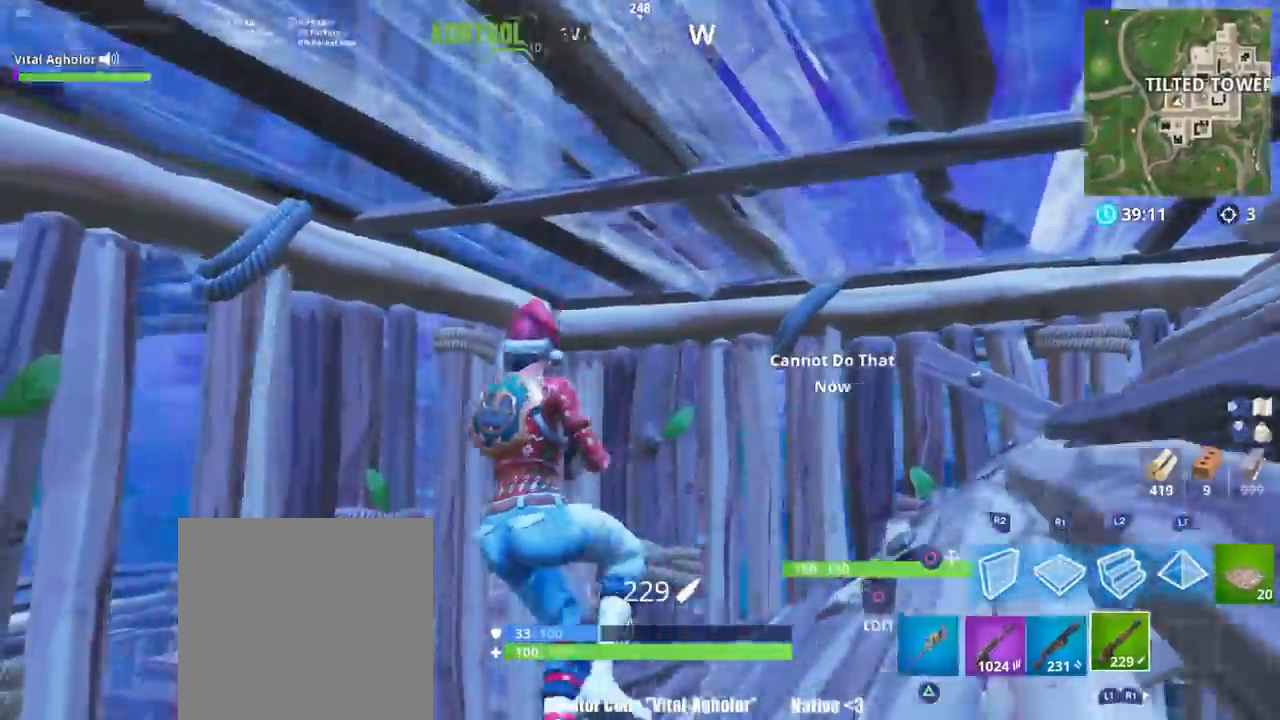
{"buttons": [], "left_stick": "left", "right_stick": "center", "events": [[50, "left_stick", "center"], [50, "right_stick", "up-left"], [84, "R3", "down"], [117, "left_stick", "down-right"], [117, "right_stick", "up"], [217, "R3", "up"], [317, "right_stick", "center"], [351, "left_stick", "down-left"], [384, "R3", "down"], [401, "left_stick", "left"], [484, "R3", "up"]]}
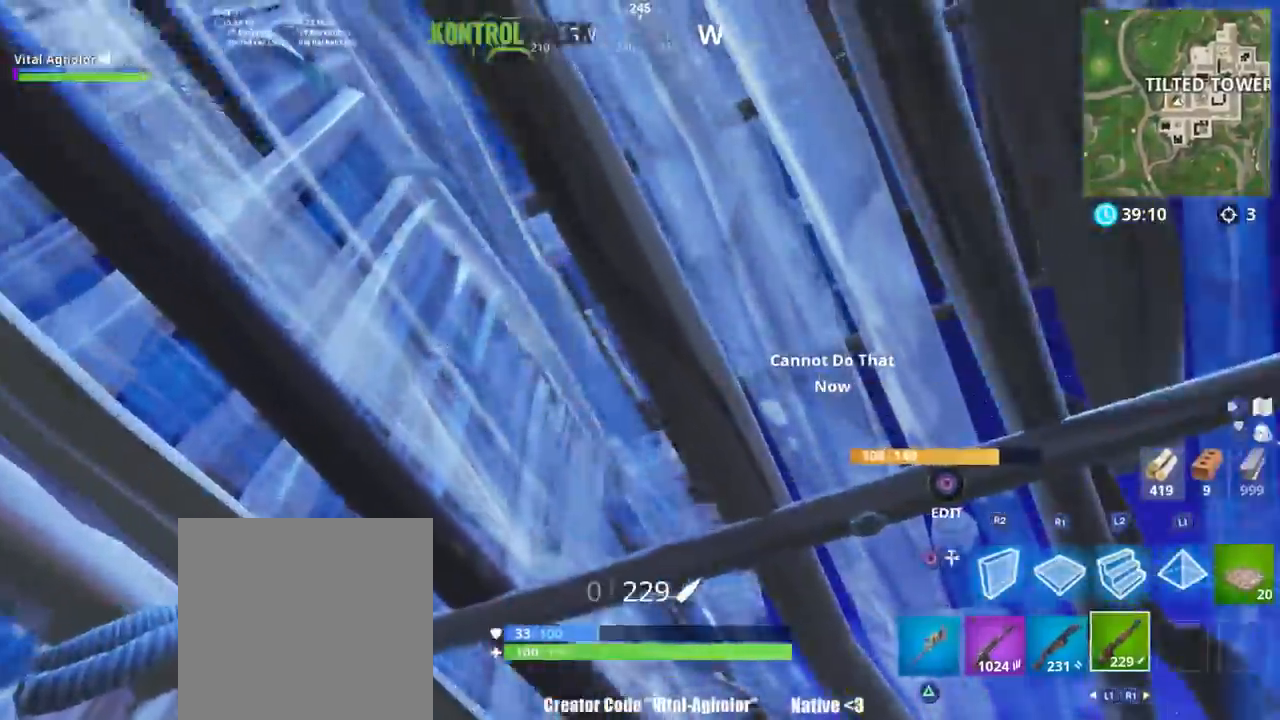
{"buttons": [], "left_stick": "left", "right_stick": "down", "events": [[83, "right_stick", "right"], [317, "right_stick", "center"], [450, "right_stick", "down"]]}
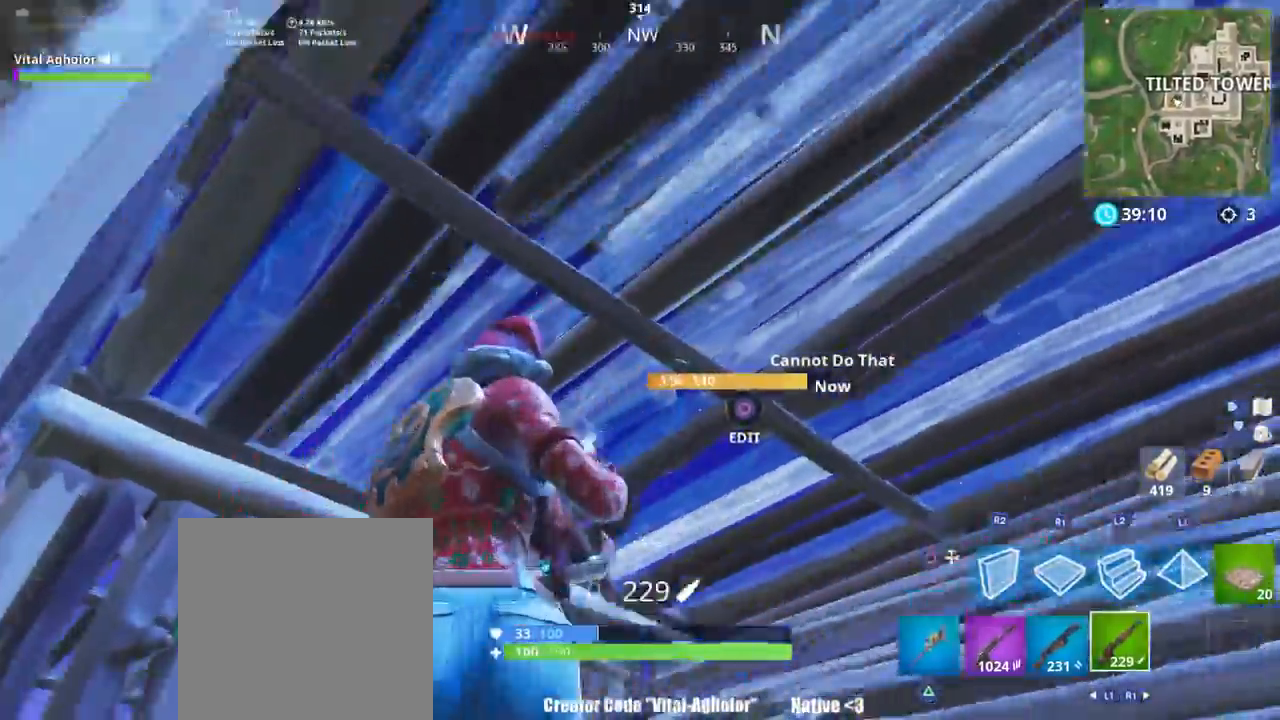
{"buttons": ["L3"], "left_stick": "up-right", "right_stick": "center", "events": [[101, "right_stick", "center"], [217, "right_stick", "down-right"], [251, "left_stick", "up-left"], [418, "L3", "down"], [418, "right_stick", "left"], [484, "left_stick", "up-right"], [484, "right_stick", "center"]]}
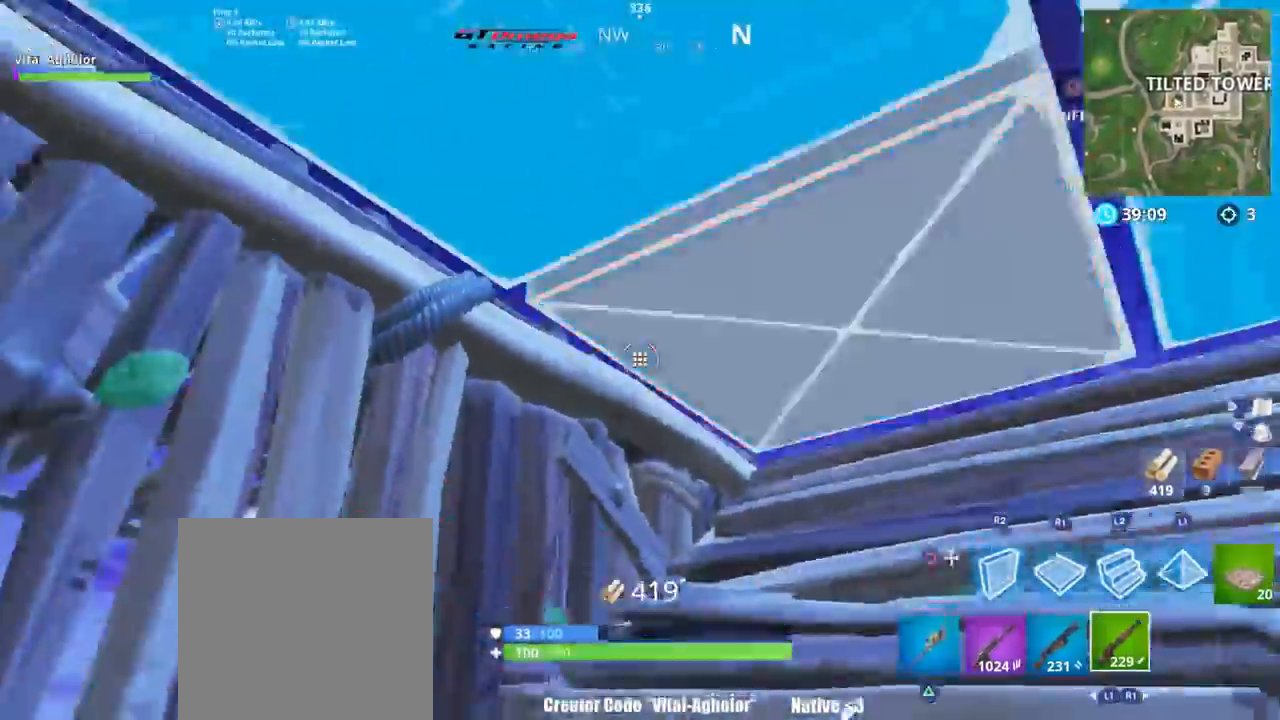
{"buttons": ["L2"], "left_stick": "up-right", "right_stick": "up", "events": [[17, "L3", "up"], [17, "R2", "down"], [17, "right_stick", "down-right"], [133, "right_stick", "center"], [167, "CIRCLE", "down"], [167, "R2", "up"], [233, "CIRCLE", "up"], [267, "CIRCLE", "down"], [334, "CIRCLE", "up"], [467, "L2", "down"], [467, "right_stick", "up"]]}
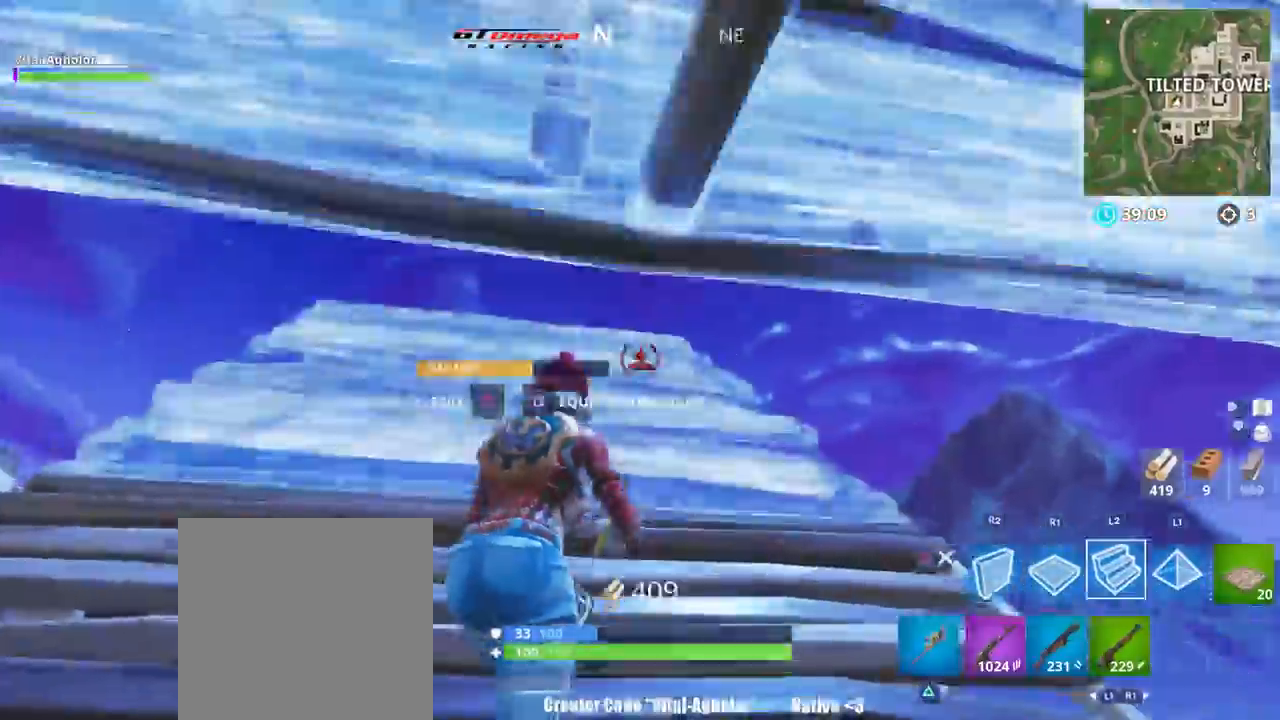
{"buttons": [], "left_stick": "up", "right_stick": "center", "events": [[67, "L2", "up"], [101, "L2", "down"], [101, "right_stick", "center"], [134, "R1", "down"], [234, "L2", "up"], [234, "R1", "up"], [267, "R1", "down"], [301, "CIRCLE", "down"], [367, "CIRCLE", "up"], [367, "R1", "up"], [384, "left_stick", "up"], [434, "right_stick", "down-left"], [501, "right_stick", "center"]]}
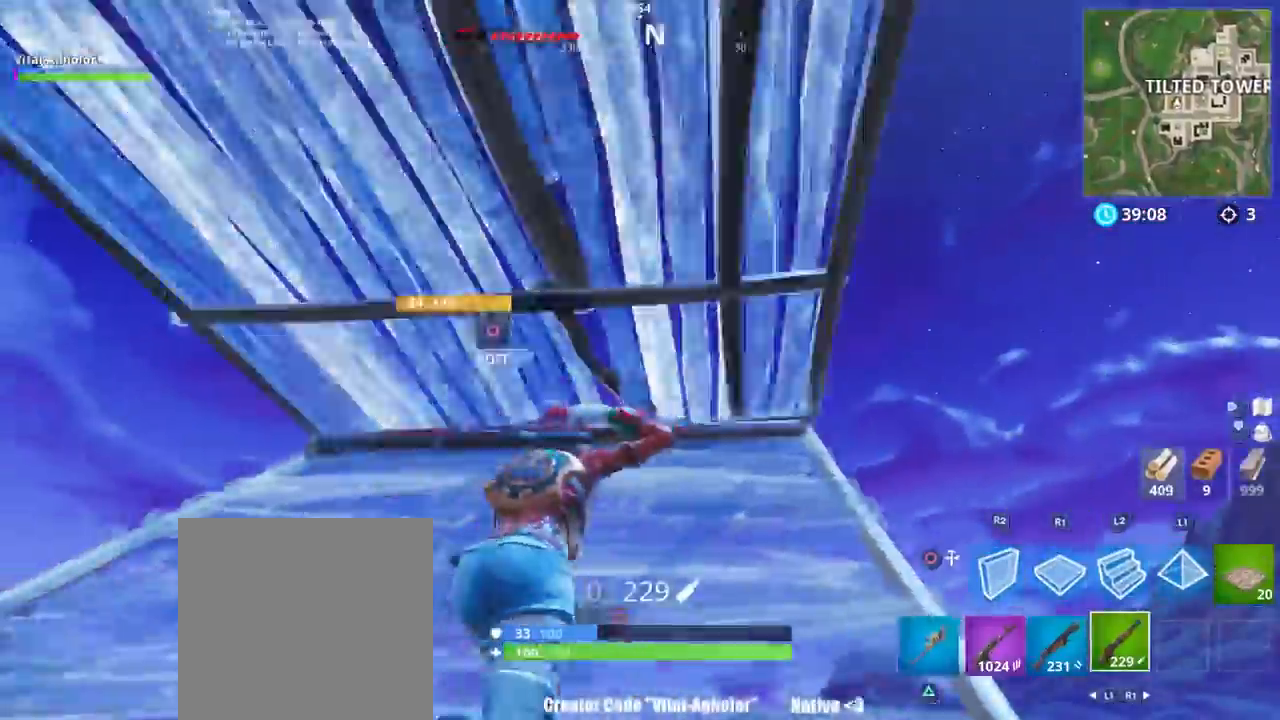
{"buttons": ["R2"], "left_stick": "up-right", "right_stick": "left", "events": [[100, "L3", "down"], [133, "left_stick", "up-right"], [167, "CIRCLE", "down"], [167, "R2", "down"], [234, "CIRCLE", "up"], [234, "L3", "up"], [234, "R2", "up"], [300, "CIRCLE", "down"], [367, "CIRCLE", "up"], [434, "R2", "down"], [434, "right_stick", "left"]]}
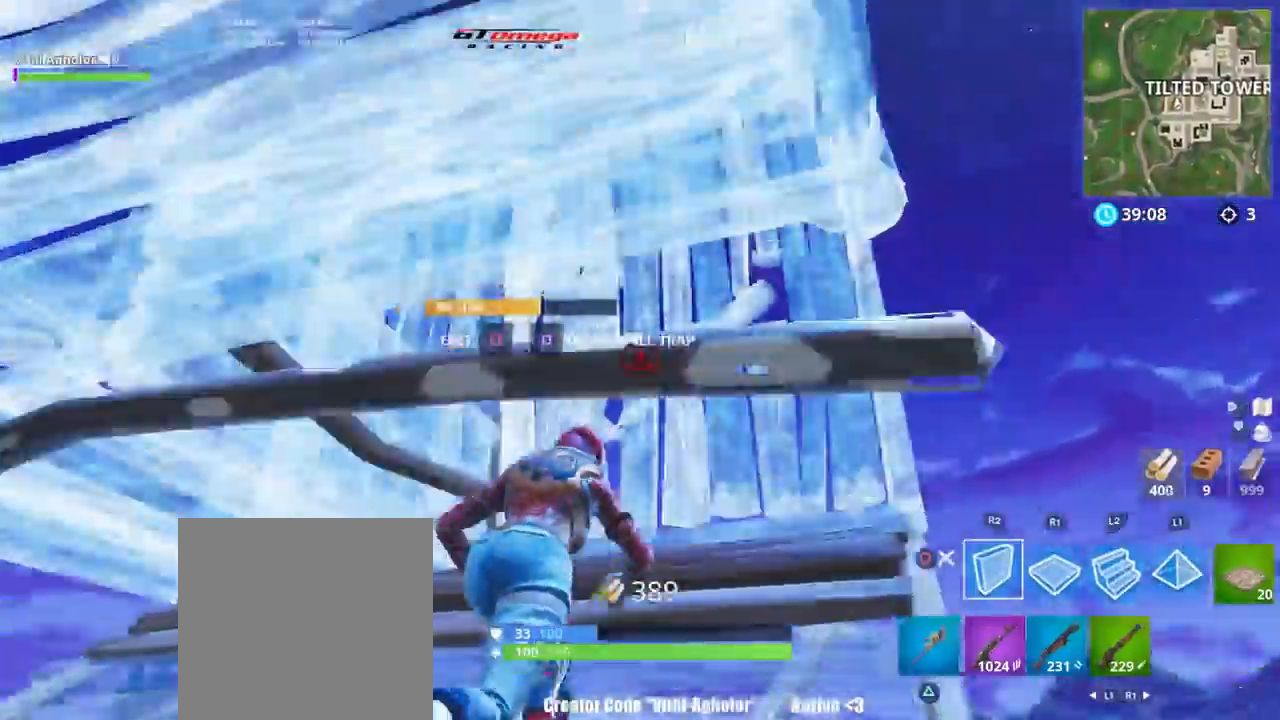
{"buttons": ["R1"], "left_stick": "up-right", "right_stick": "center", "events": [[267, "CROSS", "down"], [267, "right_stick", "center"], [301, "R2", "up"], [334, "CROSS", "up"], [367, "R1", "down"], [367, "right_stick", "down-left"], [434, "R1", "up"], [468, "right_stick", "center"], [501, "R1", "down"]]}
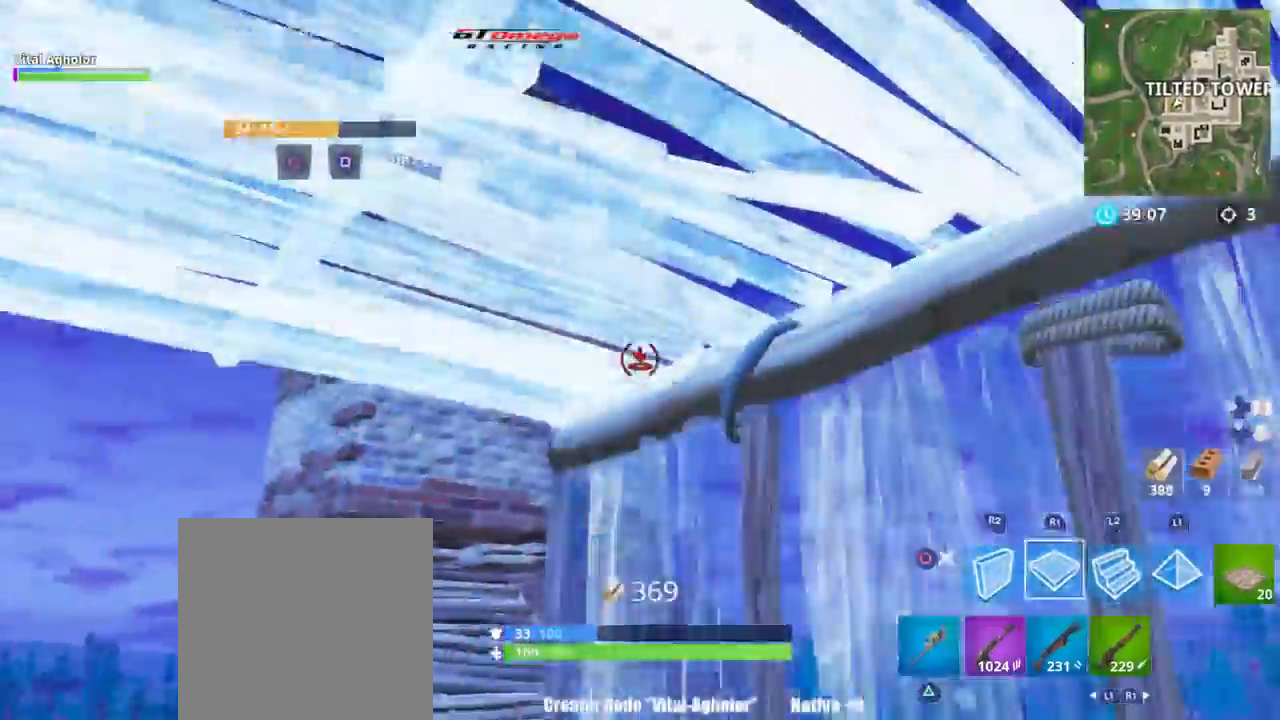
{"buttons": ["R2", "L3"], "left_stick": "up-left", "right_stick": "center", "events": [[33, "L2", "down"], [33, "left_stick", "up"], [67, "CIRCLE", "down"], [100, "R1", "up"], [133, "CIRCLE", "up"], [167, "left_stick", "up-left"], [200, "L2", "up"], [200, "right_stick", "up-left"], [367, "right_stick", "center"], [467, "L3", "down"], [500, "R2", "down"]]}
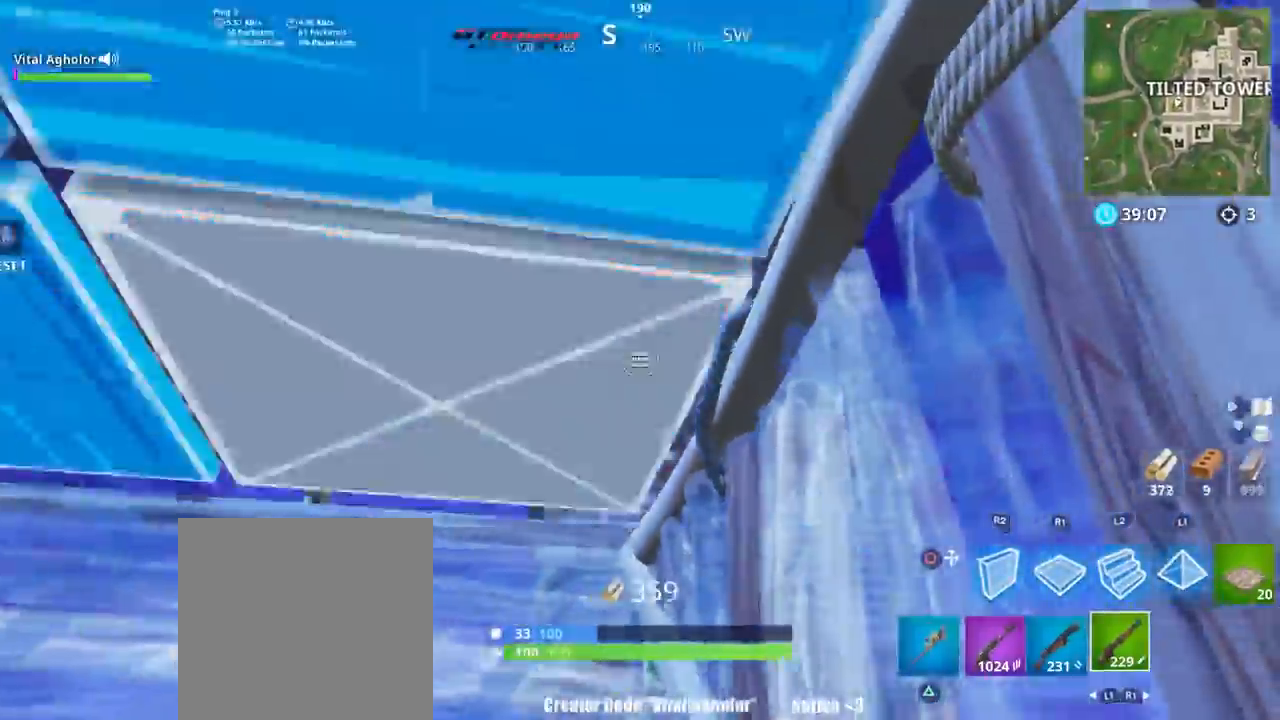
{"buttons": [], "left_stick": "up-left", "right_stick": "center", "events": [[34, "CIRCLE", "down"], [101, "CIRCLE", "up"], [101, "L3", "up"], [101, "R2", "up"], [167, "CIRCLE", "down"], [234, "CIRCLE", "up"], [267, "L2", "down"], [301, "right_stick", "left"], [367, "R1", "down"], [384, "L1", "down"], [401, "right_stick", "center"], [434, "R1", "up"], [468, "L1", "up"], [468, "L2", "up"]]}
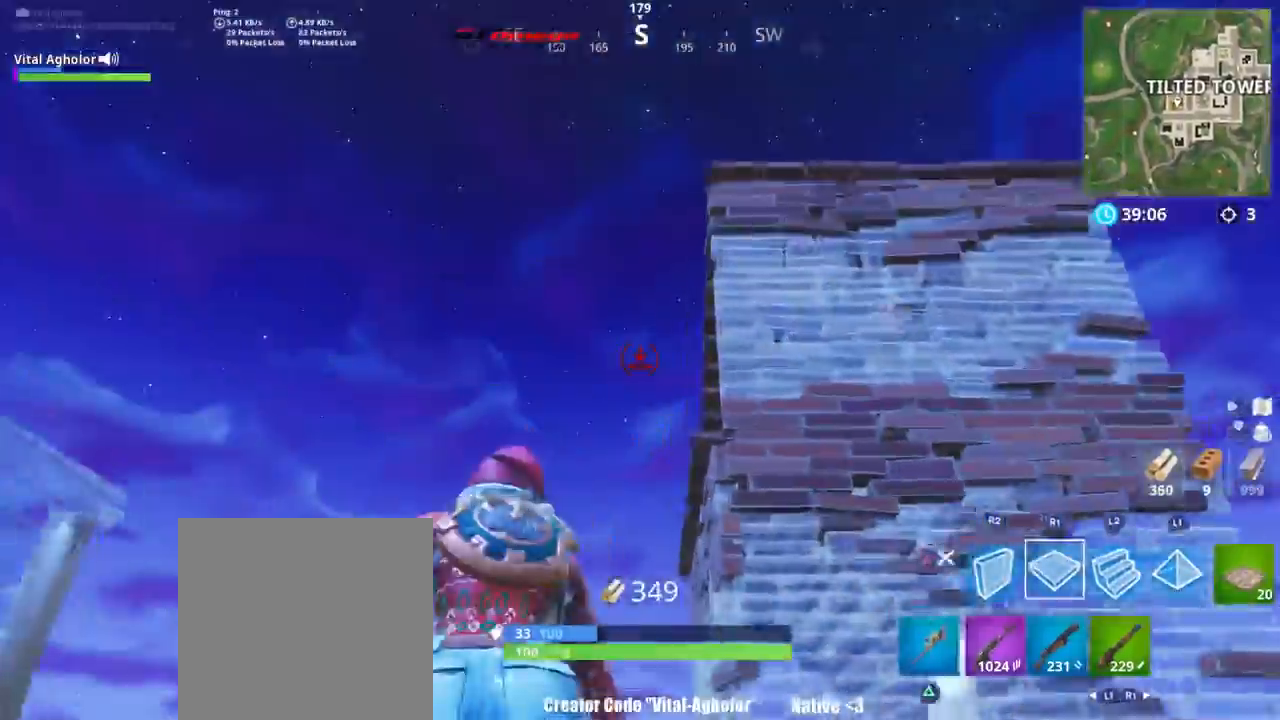
{"buttons": ["CIRCLE"], "left_stick": "up-left", "right_stick": "center", "events": [[33, "CIRCLE", "down"], [33, "R1", "down"], [100, "R1", "up"], [167, "CIRCLE", "up"], [234, "right_stick", "down"], [400, "right_stick", "center"], [434, "CIRCLE", "down"]]}
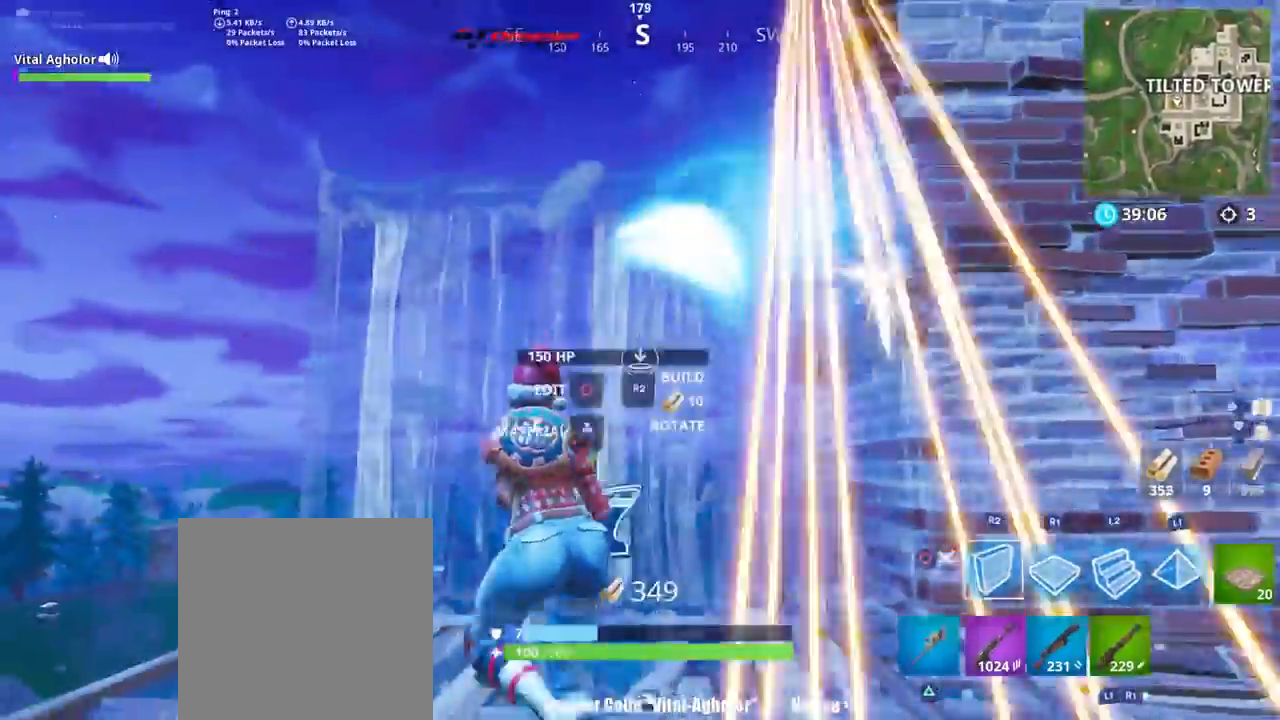
{"buttons": ["R1"], "left_stick": "down-right", "right_stick": "center", "events": [[34, "CIRCLE", "up"], [67, "R2", "down"], [101, "right_stick", "down-right"], [201, "right_stick", "up-right"], [234, "left_stick", "left"], [267, "R2", "up"], [301, "R1", "down"], [367, "R1", "up"], [367, "left_stick", "down"], [367, "right_stick", "center"], [434, "R1", "down"], [434, "left_stick", "down-right"]]}
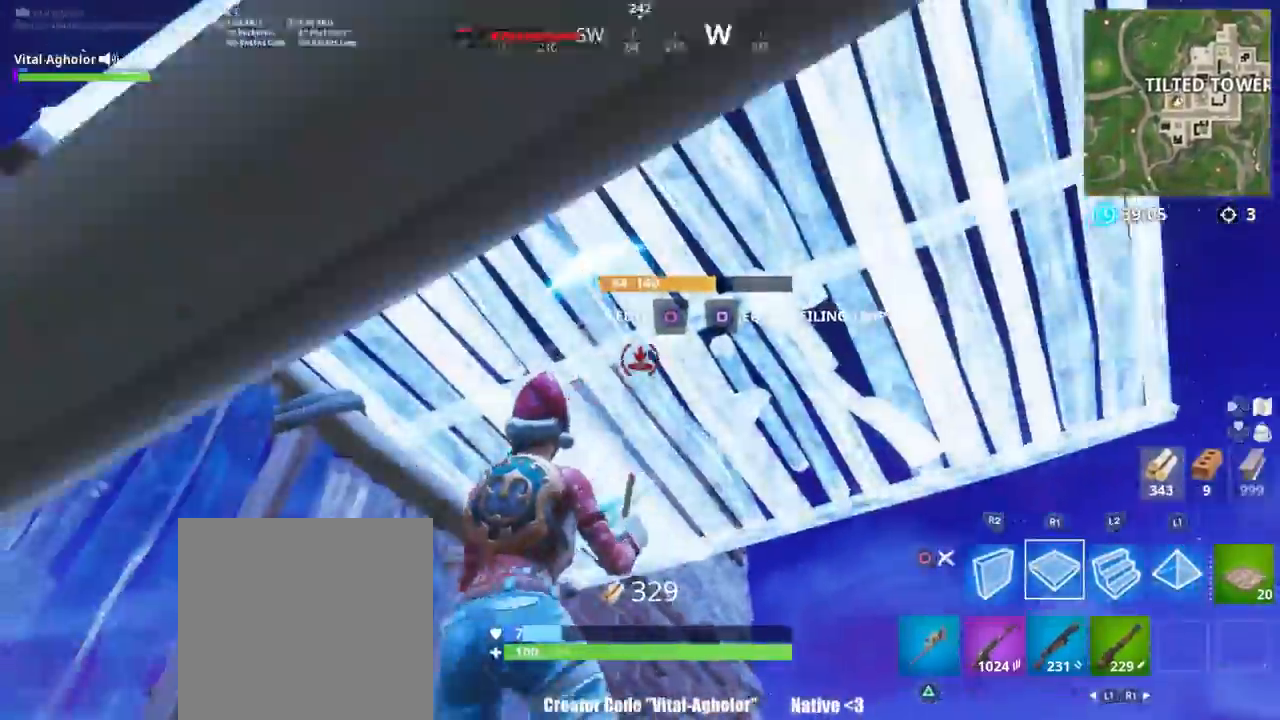
{"buttons": ["L2"], "left_stick": "up-left", "right_stick": "center", "events": [[33, "R1", "up"], [33, "right_stick", "down-left"], [167, "right_stick", "center"], [200, "CROSS", "down"], [267, "CROSS", "up"], [267, "left_stick", "up"], [300, "right_stick", "down-left"], [367, "R2", "down"], [384, "left_stick", "up-left"], [467, "L2", "down"], [467, "R2", "up"], [467, "right_stick", "center"]]}
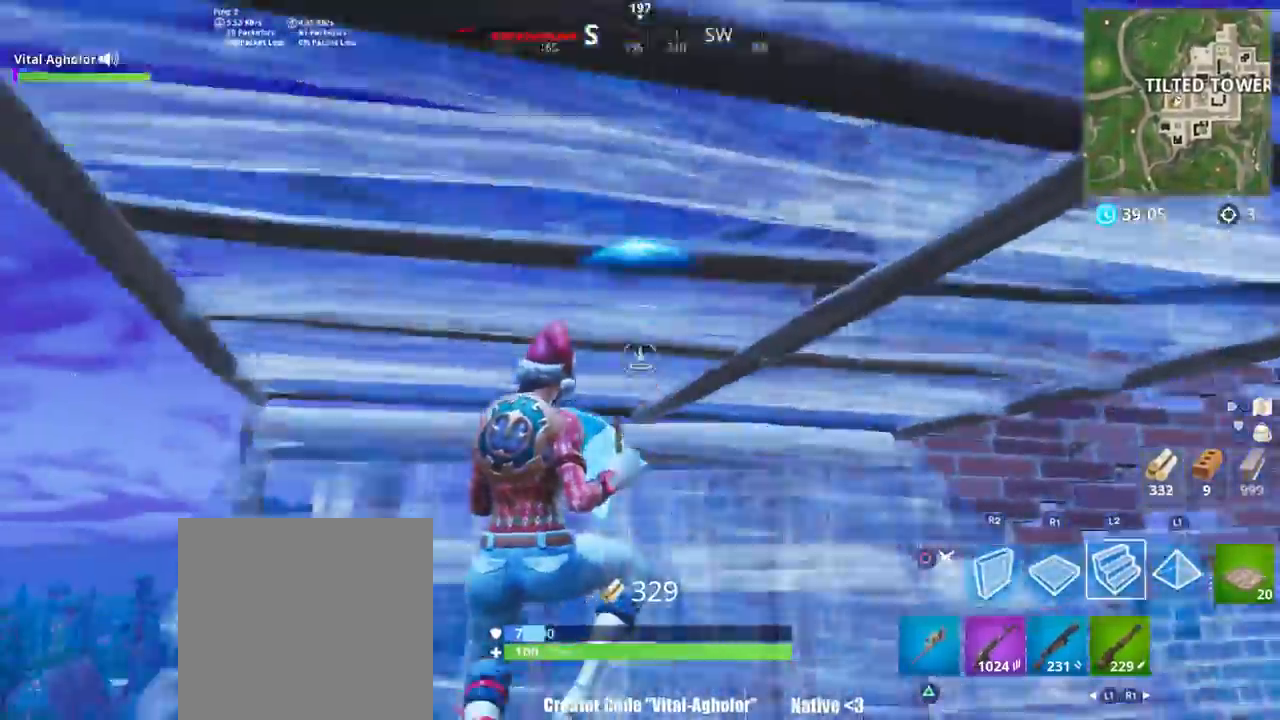
{"buttons": ["CIRCLE", "R2"], "left_stick": "up-left", "right_stick": "center", "events": [[34, "CIRCLE", "down"], [134, "CIRCLE", "up"], [167, "L2", "up"], [234, "right_stick", "up"], [367, "L3", "down"], [367, "right_stick", "center"], [434, "R2", "down"], [468, "CIRCLE", "down"], [501, "L3", "up"]]}
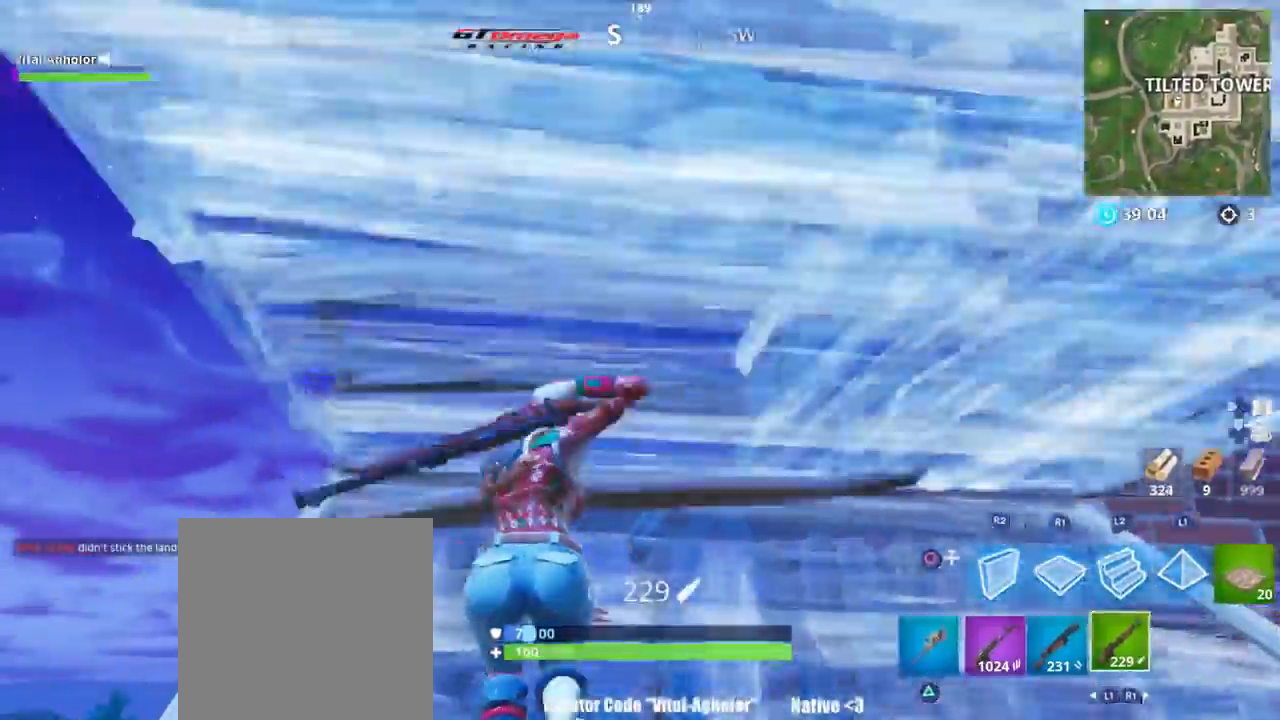
{"buttons": ["R2"], "left_stick": "up-left", "right_stick": "right", "events": [[33, "R2", "up"], [133, "CIRCLE", "up"], [167, "L2", "down"], [217, "L1", "down"], [234, "right_stick", "down"], [300, "L1", "up"], [334, "R1", "down"], [434, "L2", "up"], [467, "R1", "up"], [467, "R2", "down"], [500, "right_stick", "right"]]}
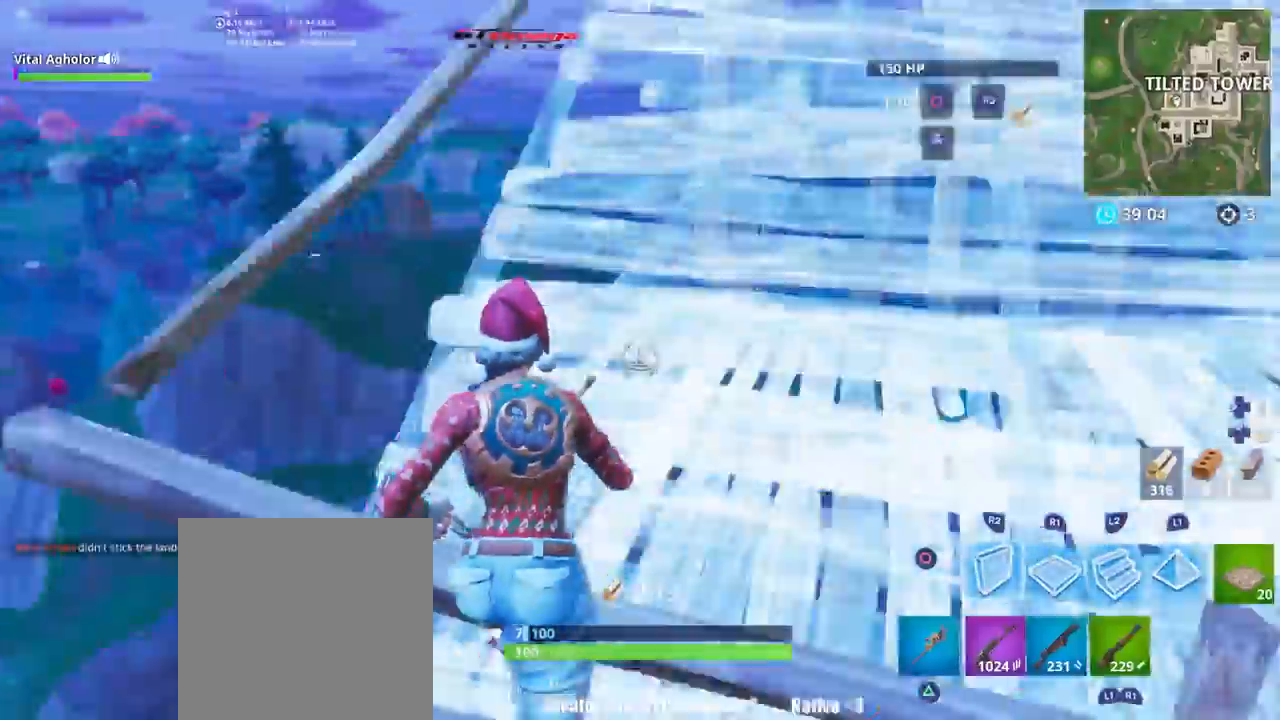
{"buttons": ["R2", "L3"], "left_stick": "up-left", "right_stick": "left", "events": [[101, "R2", "up"], [101, "right_stick", "center"], [134, "CIRCLE", "down"], [167, "CIRCLE", "up"], [267, "right_stick", "down-right"], [401, "L3", "down"], [451, "R2", "down"], [468, "right_stick", "left"]]}
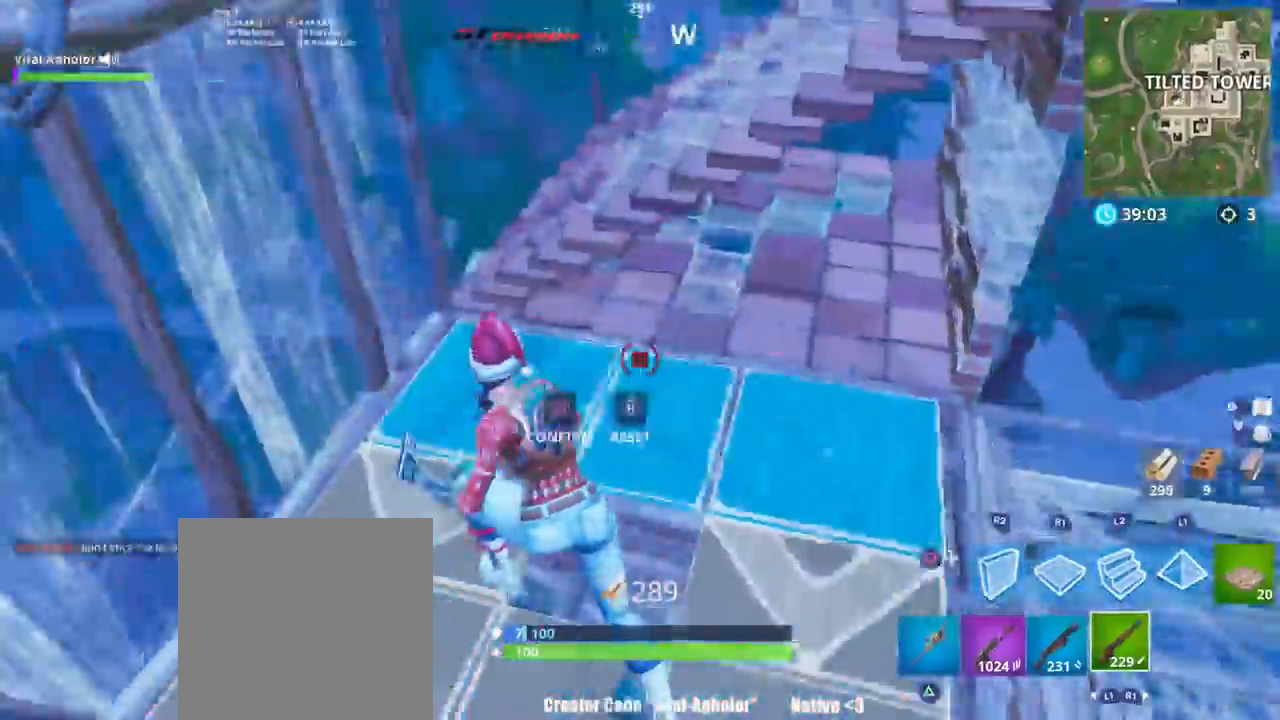
{"buttons": ["CIRCLE", "R2"], "left_stick": "up-right", "right_stick": "center", "events": [[33, "L3", "up"], [67, "right_stick", "center"], [100, "CIRCLE", "down"], [100, "R2", "up"], [117, "left_stick", "down-left"], [133, "CIRCLE", "up"], [200, "left_stick", "right"], [200, "right_stick", "down"], [267, "left_stick", "up-right"], [400, "L3", "down"], [500, "CIRCLE", "down"], [500, "L3", "up"], [500, "R2", "down"], [500, "right_stick", "center"]]}
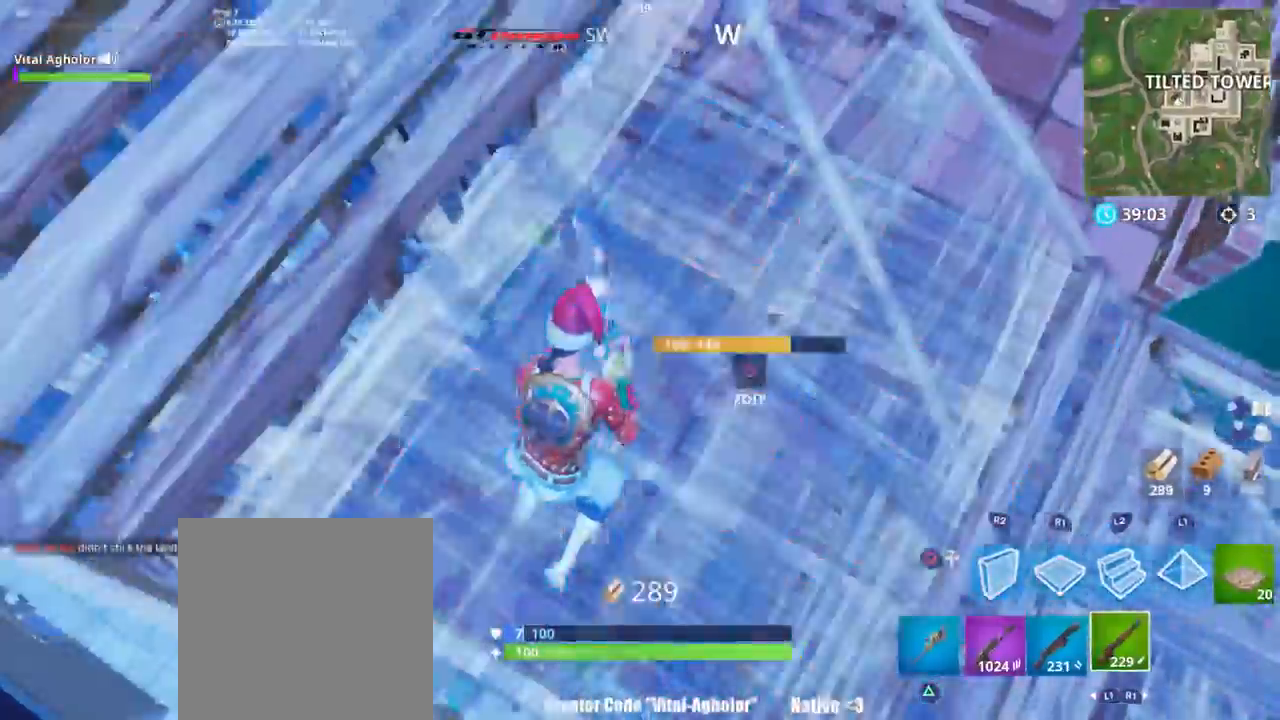
{"buttons": [], "left_stick": "right", "right_stick": "center", "events": [[84, "left_stick", "up-left"], [101, "CIRCLE", "up"], [101, "R2", "up"], [201, "right_stick", "up-right"], [234, "left_stick", "left"], [401, "CROSS", "down"], [401, "right_stick", "center"], [434, "CIRCLE", "down"], [434, "CROSS", "up"], [434, "left_stick", "right"], [501, "CIRCLE", "up"]]}
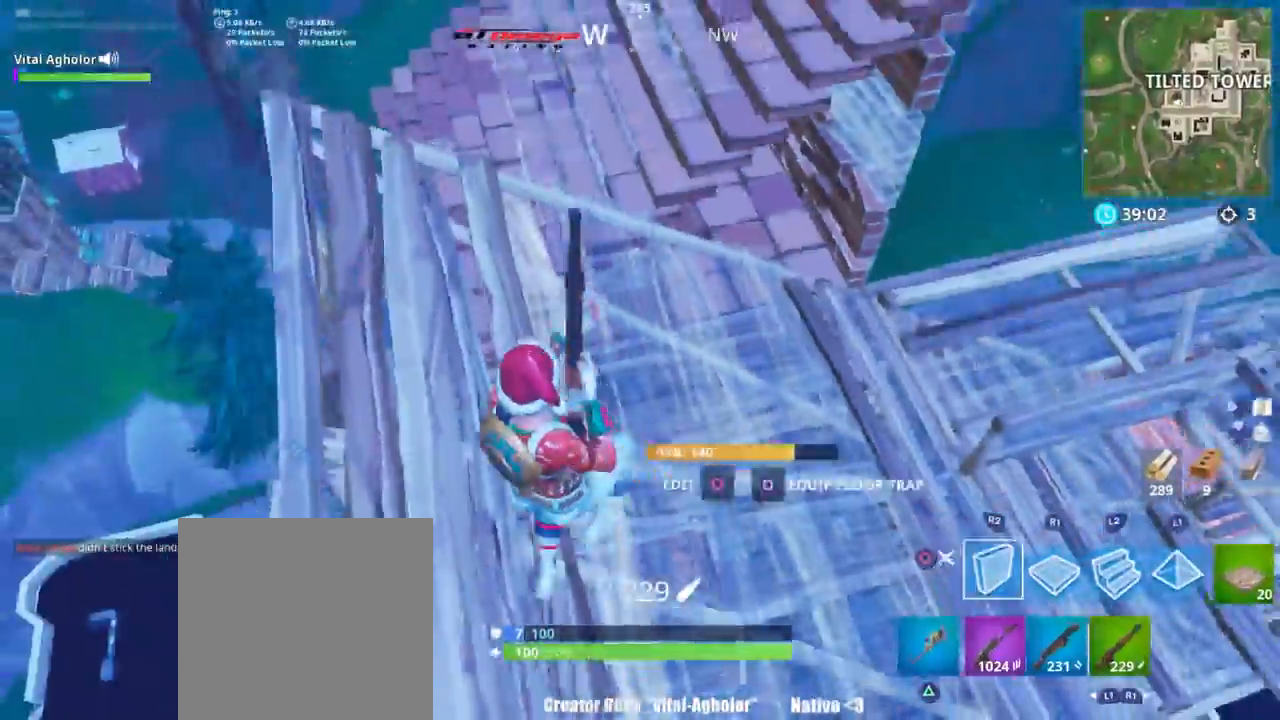
{"buttons": ["L1"], "left_stick": "up", "right_stick": "right", "events": [[67, "right_stick", "down-right"], [100, "R1", "down"], [100, "left_stick", "up-right"], [167, "right_stick", "center"], [234, "CIRCLE", "down"], [300, "CIRCLE", "up"], [300, "R1", "up"], [400, "L1", "down"], [450, "left_stick", "up"], [500, "right_stick", "right"]]}
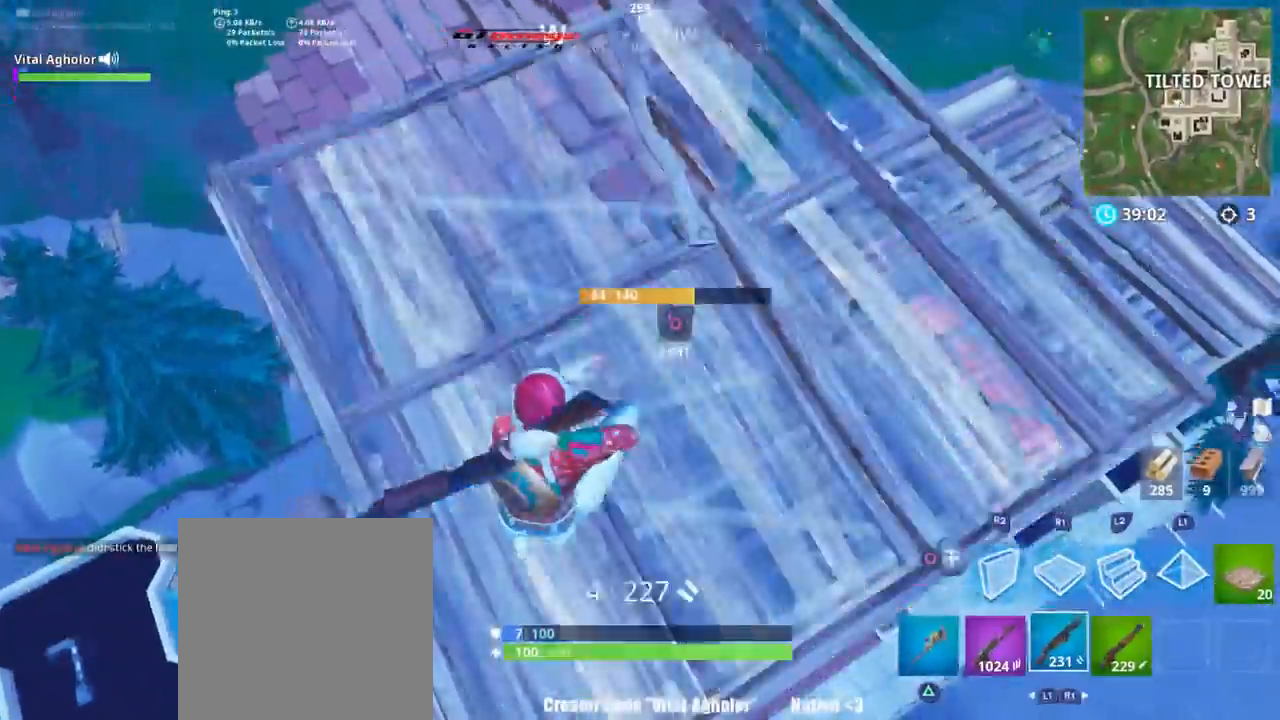
{"buttons": [], "left_stick": "up-left", "right_stick": "left", "events": [[67, "L1", "up"], [67, "left_stick", "up-left"], [101, "right_stick", "center"], [367, "right_stick", "left"]]}